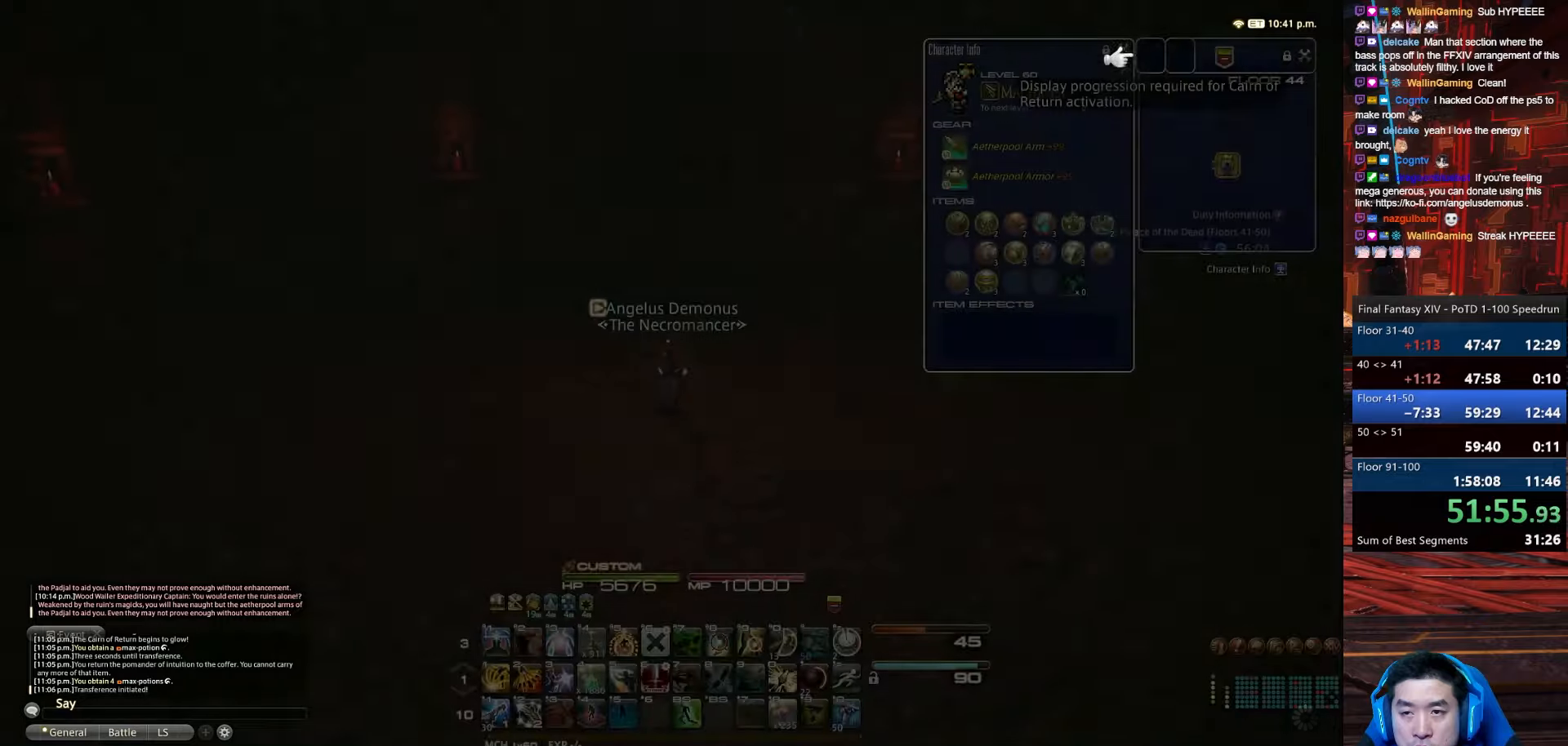
Gameplay with keyboard; each line is a JSON object with the keys held at the frame after it. "events" lists presses ("down") and releases ("up") of ".", "/", "0", "1", "2", "3", "4", "5", "6", "7", "8", "9", "a", "alt_l", "alt_r", "b", "backslash", "backspace", "c", "caps_lock", "comma", "ctrl_l", "ctrl_r", "d", "e", "equals", "escape", "f", "f1", "f10", "f11", "f12", "f2", "f3", "f4", "f5", "f6", "f7", "f8", "f9", "g", "h", "i", "j", "k", "l", "lbracket", "m", "minus", "n", "o", "p", "q", "quote", "r", "rbracket", "return", "s", "semicolon", "shift_l", "shift_r", "space", "t", "tab", "tilde", "u", "v", "w", "x", "y" and "z" between this image and that frame as [ms after this image, input, new state], when the widget could be followed in between. No other keys are recorded. Mouse input is not recorded.
{"keys": ["backspace", "d", "rbracket", "w"], "events": [[166, "backspace", "down"], [333, "d", "down"], [467, "rbracket", "down"], [467, "w", "down"]]}
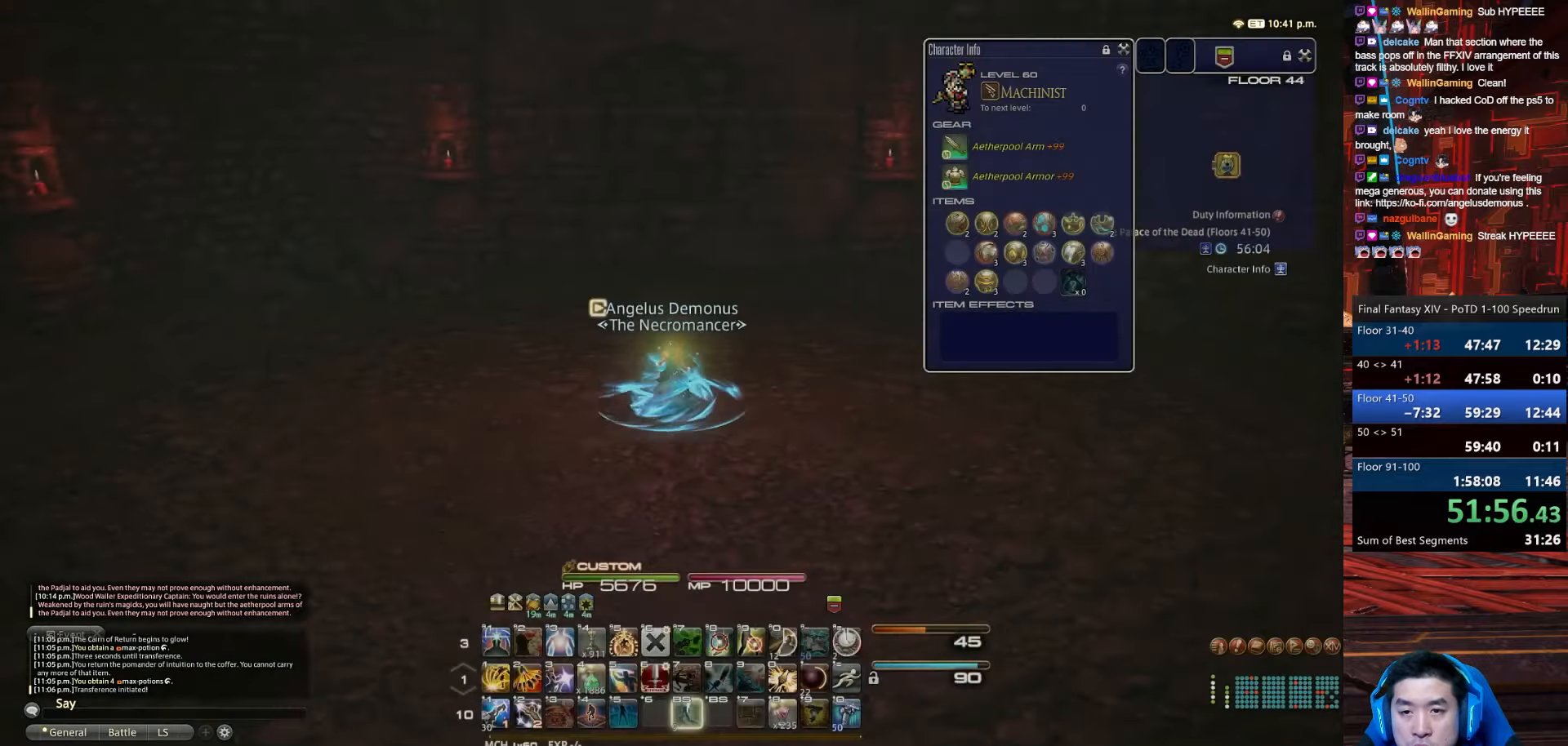
{"keys": ["d", "rbracket"], "events": [[67, "backspace", "up"], [467, "w", "up"]]}
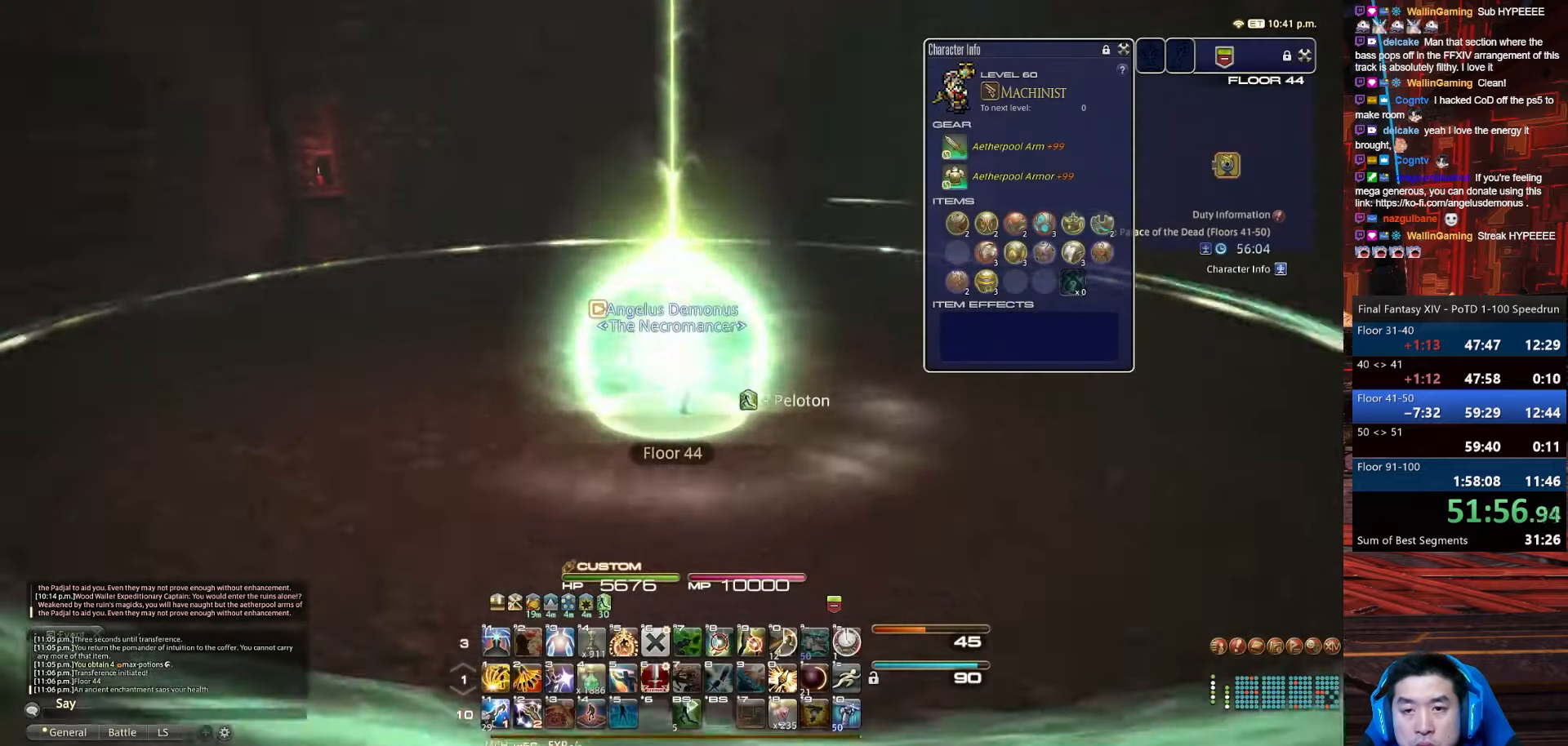
{"keys": ["d", "rbracket"], "events": []}
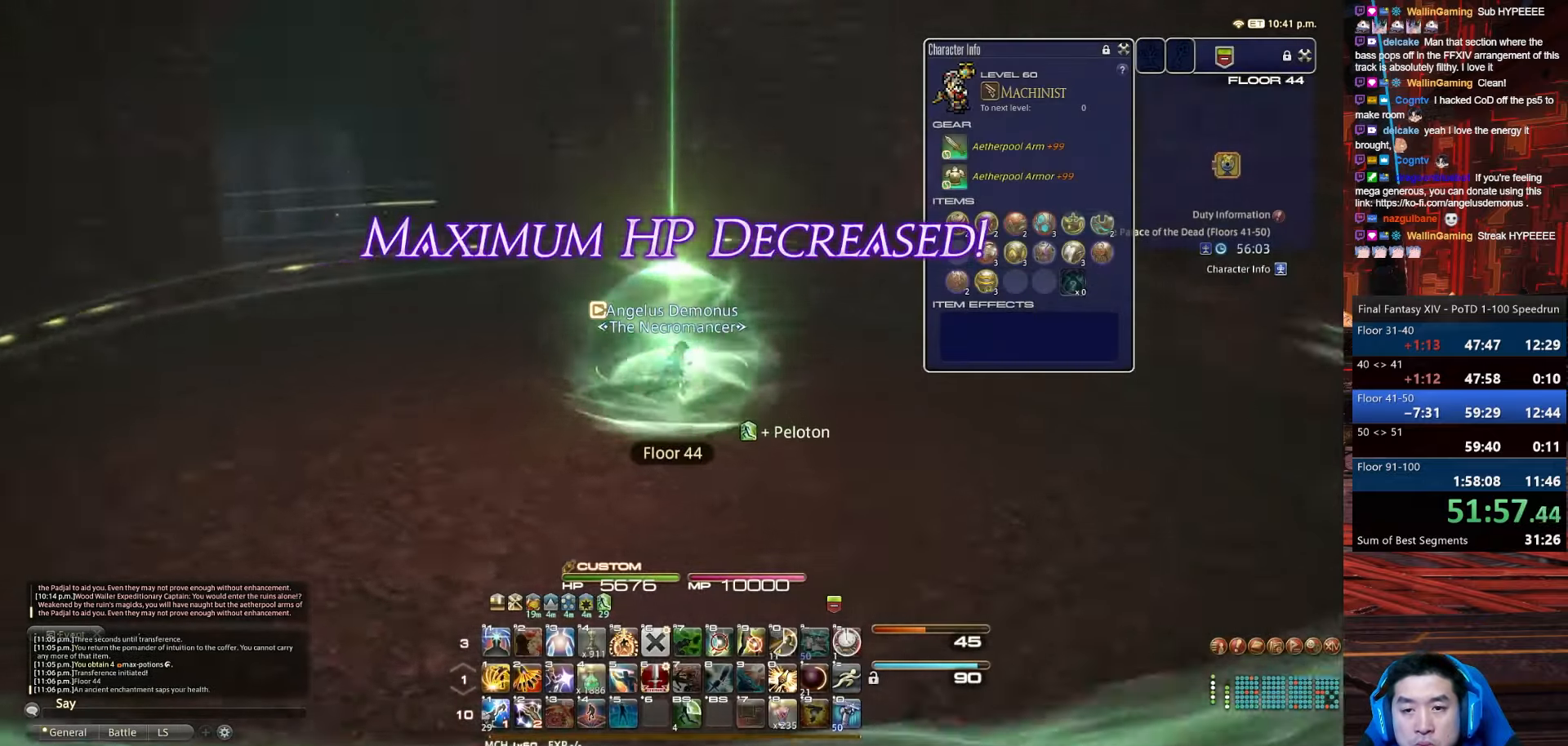
{"keys": ["d", "rbracket", "w"], "events": [[501, "w", "down"]]}
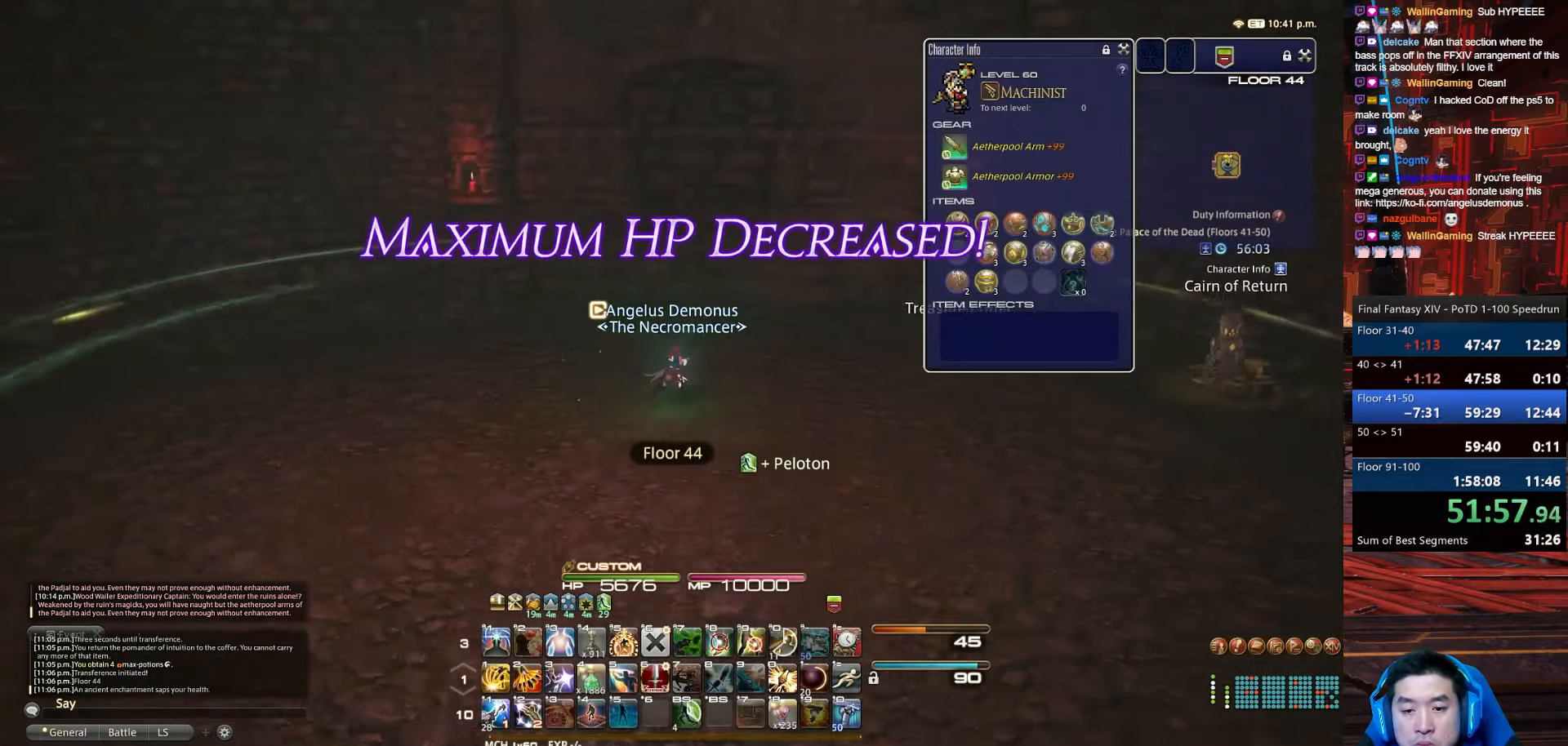
{"keys": ["d", "return", "w"], "events": [[133, "rbracket", "up"], [166, "return", "down"]]}
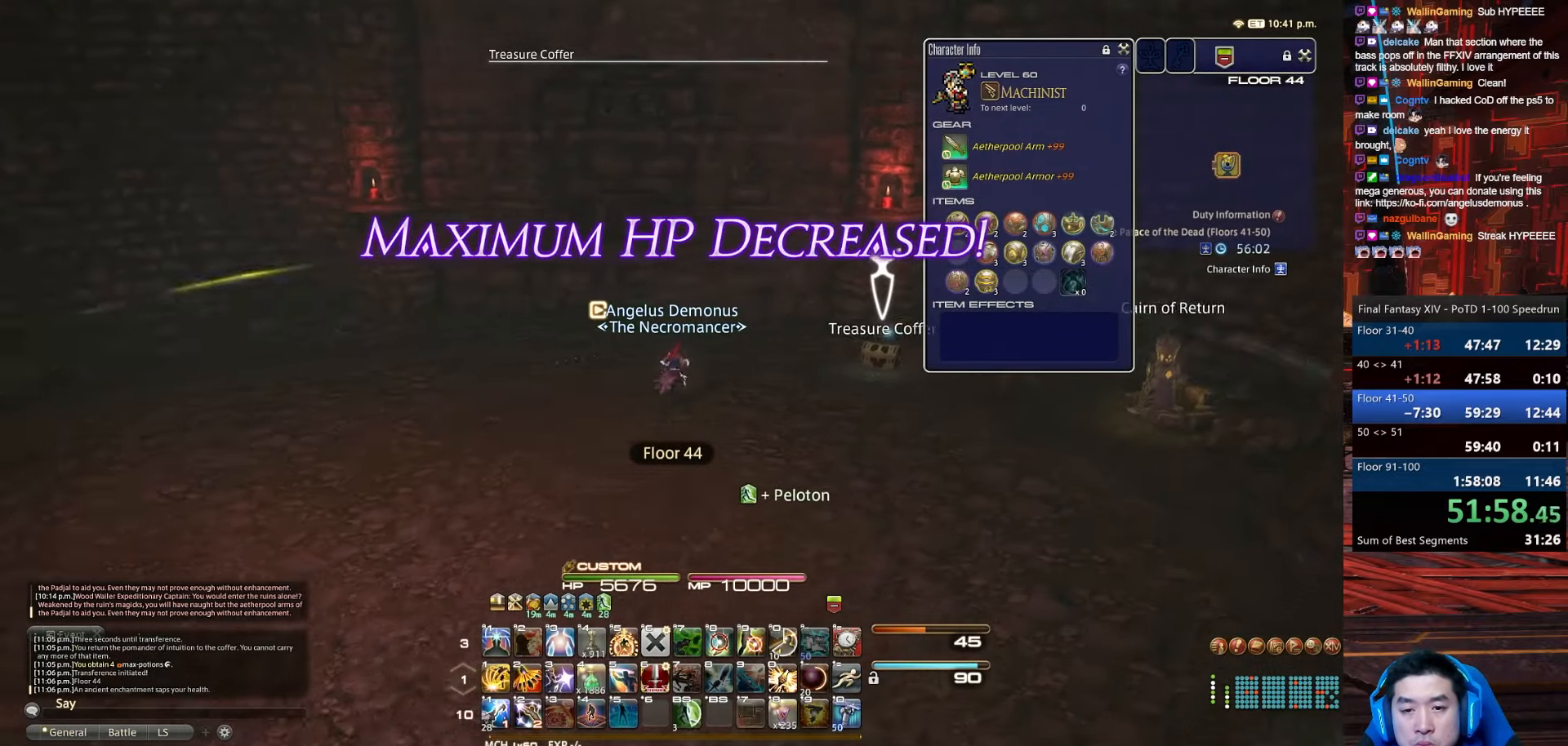
{"keys": ["a", "d", "p", "return", "w"], "events": [[367, "a", "down"], [367, "p", "down"]]}
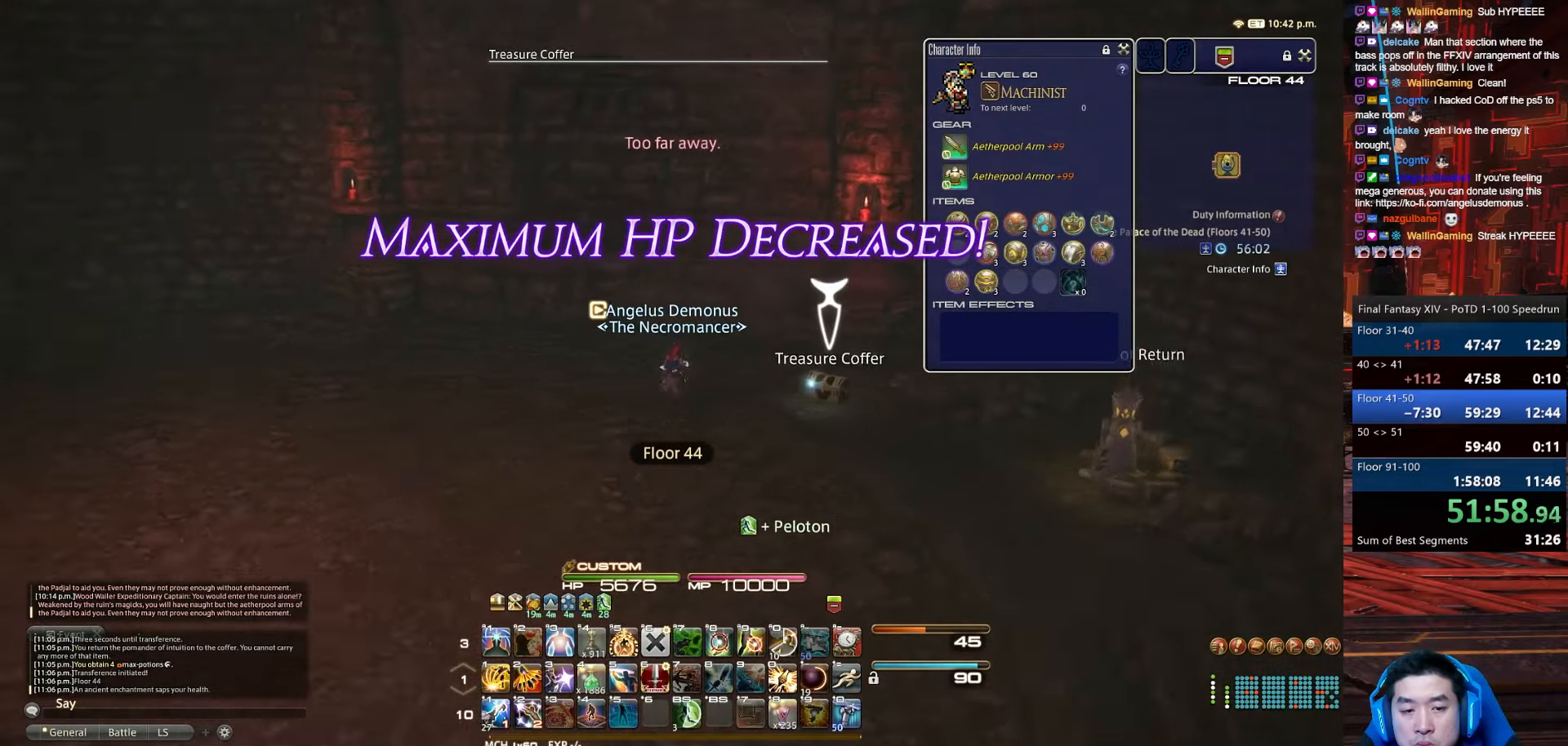
{"keys": ["a", "p", "w"], "events": [[100, "return", "up"], [233, "d", "up"]]}
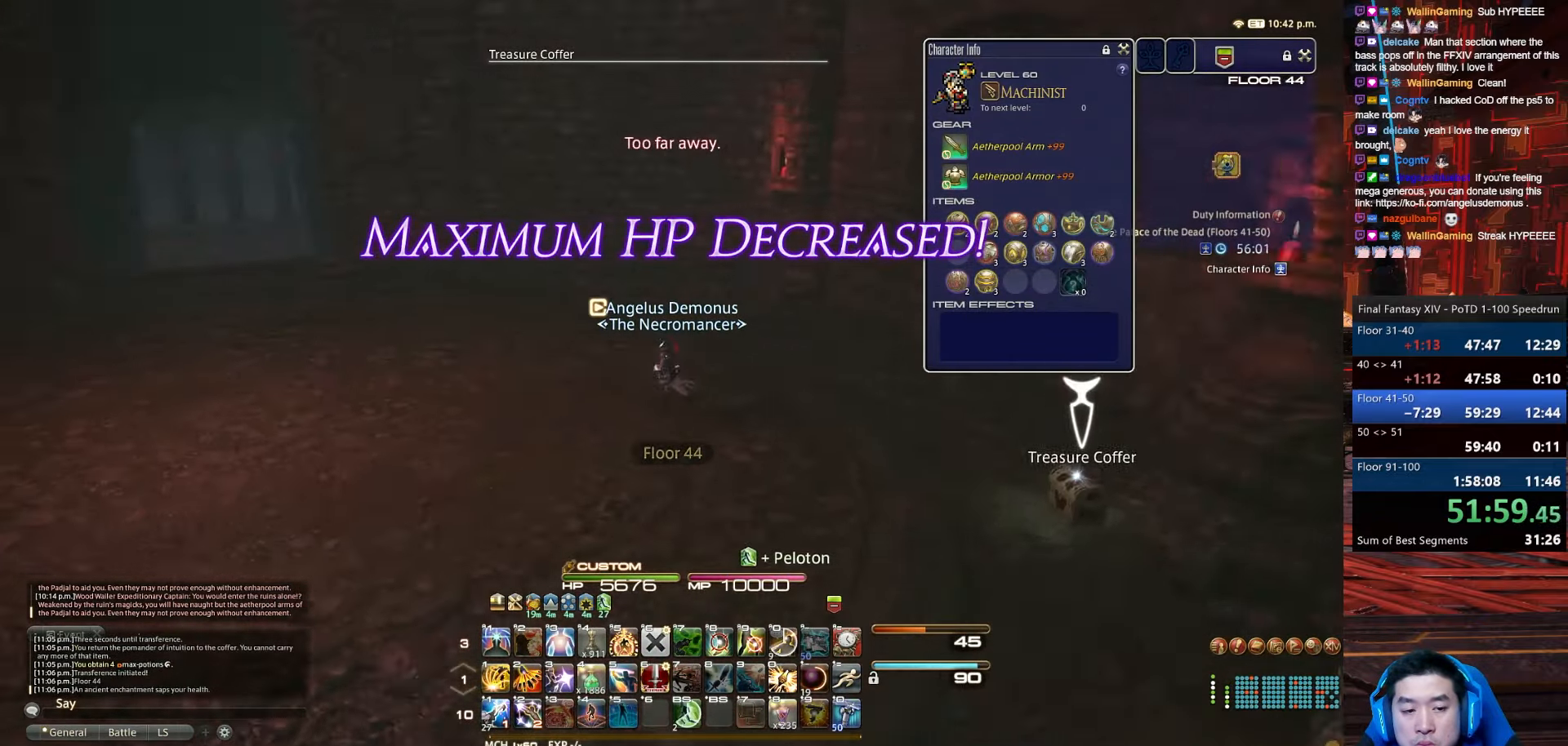
{"keys": ["d", "rbracket", "s"], "events": [[134, "d", "down"], [200, "rbracket", "down"], [300, "s", "down"], [367, "p", "up"], [434, "w", "up"], [467, "a", "up"]]}
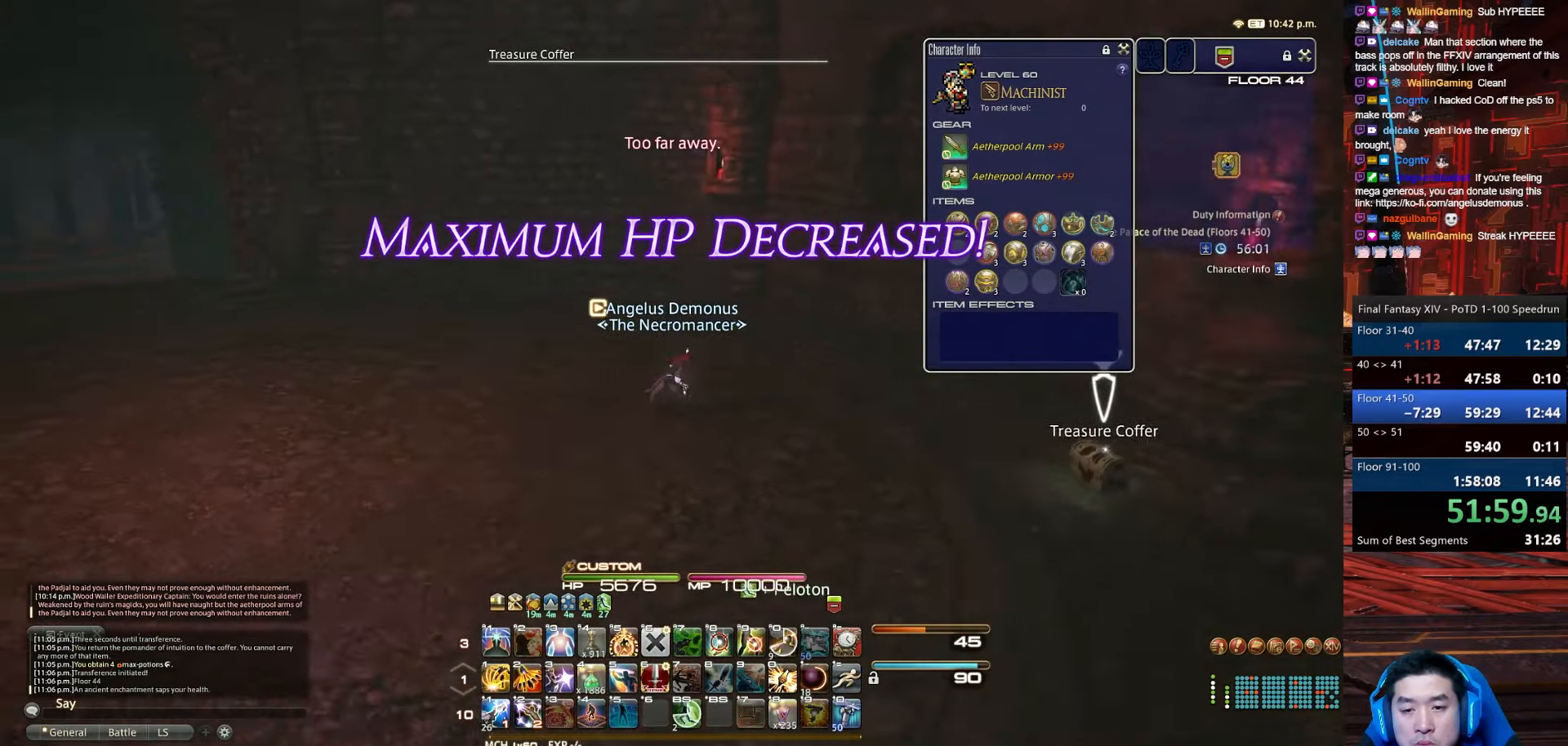
{"keys": ["d", "return", "s"], "events": [[233, "rbracket", "up"], [400, "return", "down"]]}
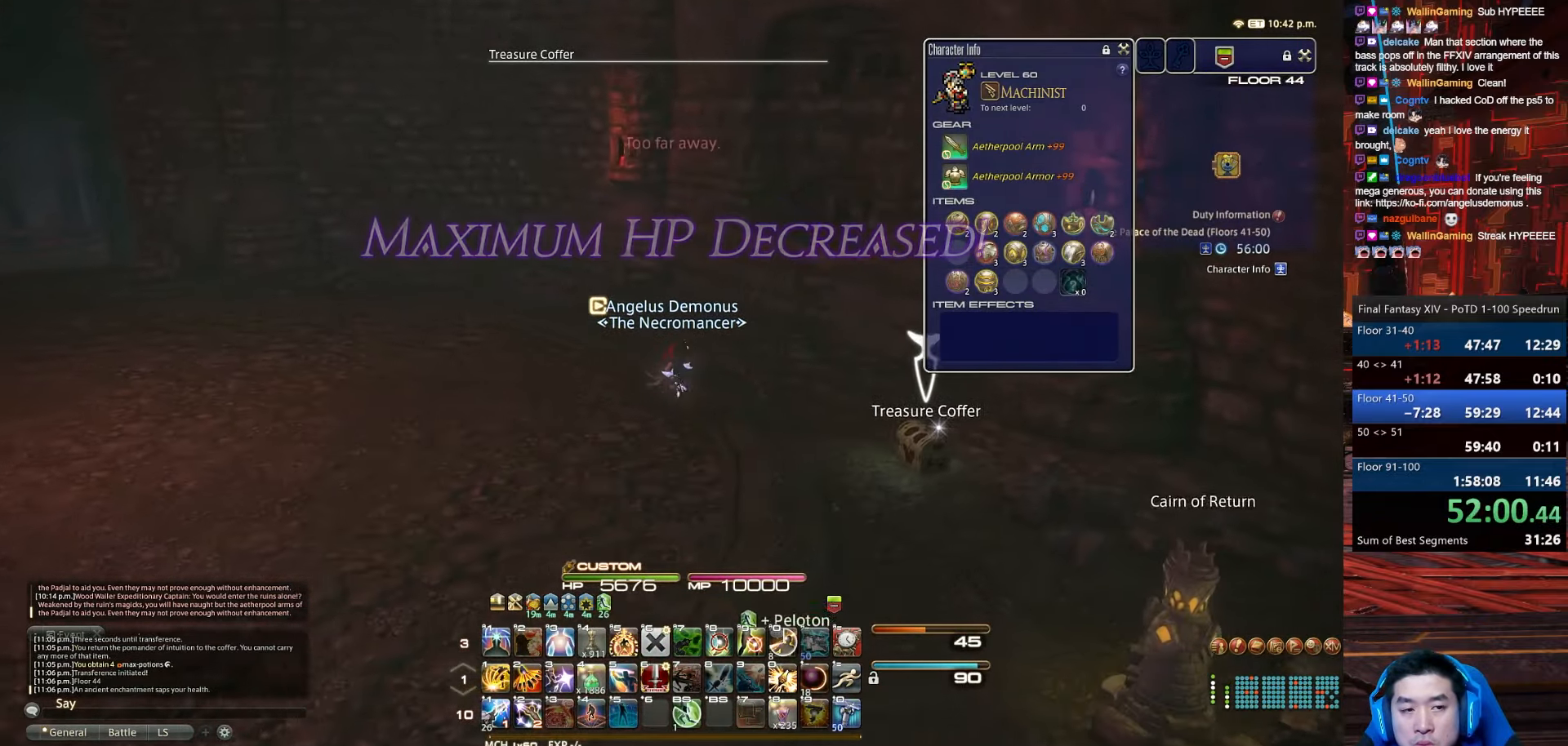
{"keys": ["a", "p", "return", "w"], "events": [[100, "a", "down"], [234, "p", "down"], [267, "w", "down"], [334, "s", "up"], [467, "d", "up"]]}
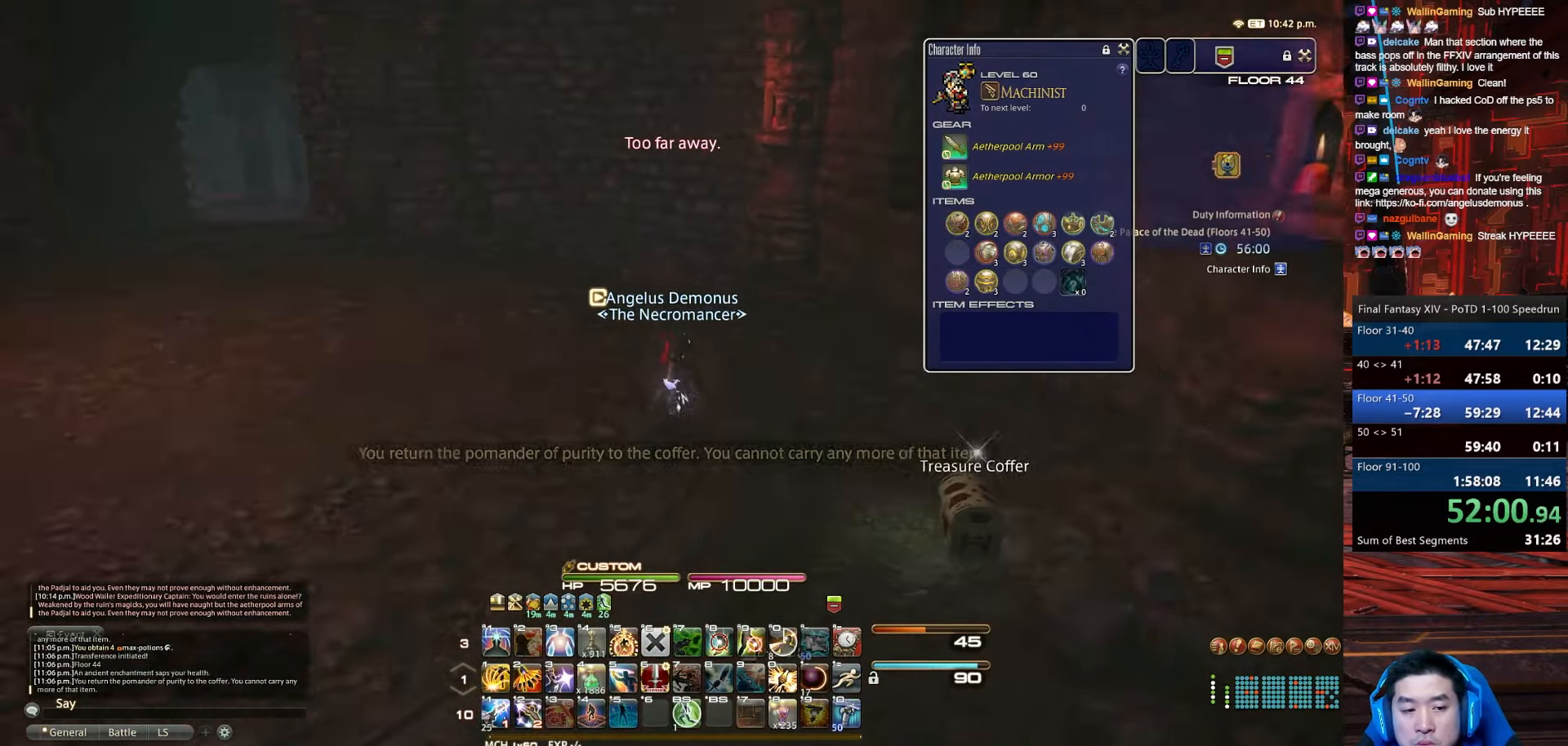
{"keys": ["a", "equals", "shift_r", "w"], "events": [[100, "return", "up"], [233, "p", "up"], [400, "shift_r", "down"], [500, "equals", "down"]]}
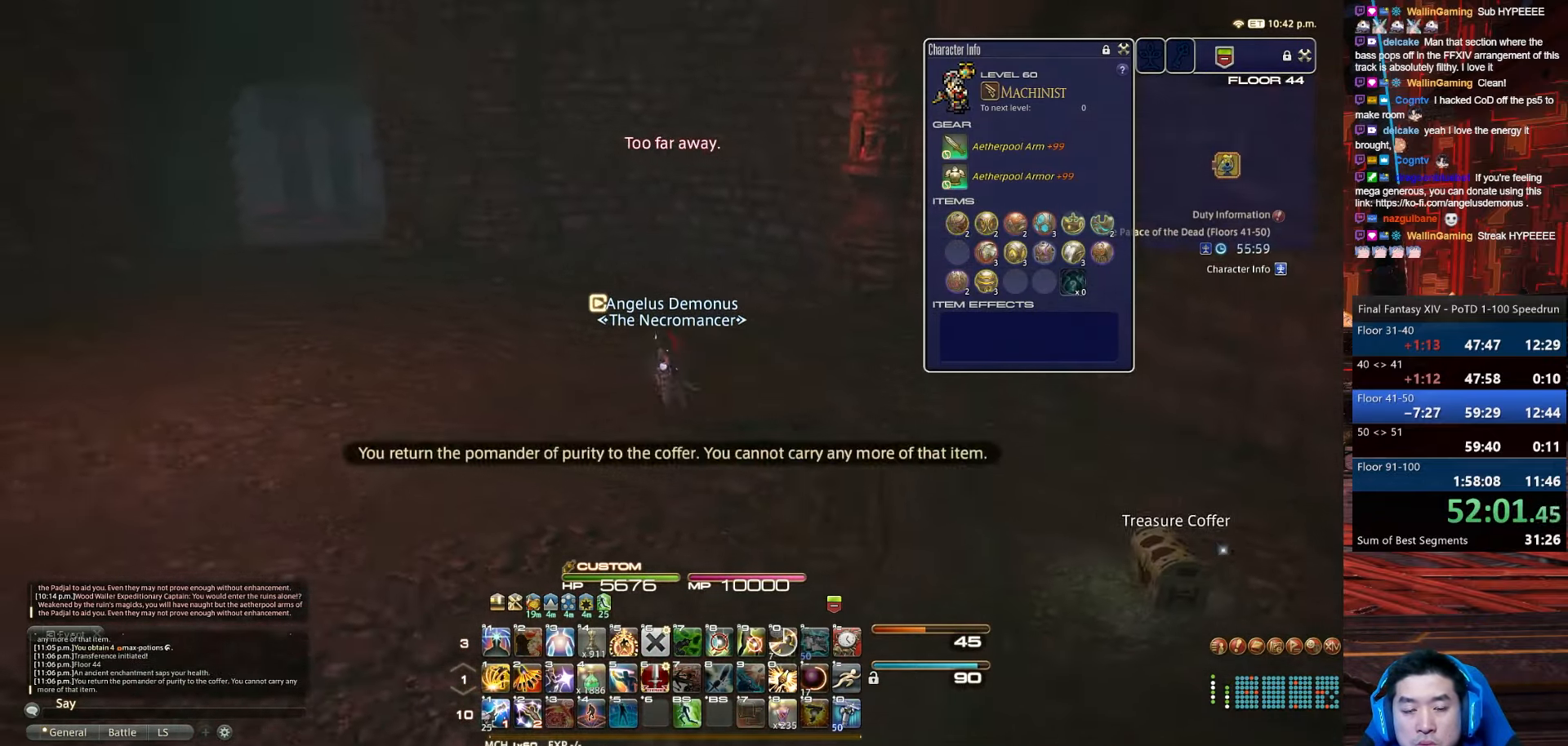
{"keys": ["a", "lbracket", "p", "w"], "events": [[100, "p", "down"], [267, "lbracket", "down"], [367, "shift_r", "up"], [401, "equals", "up"]]}
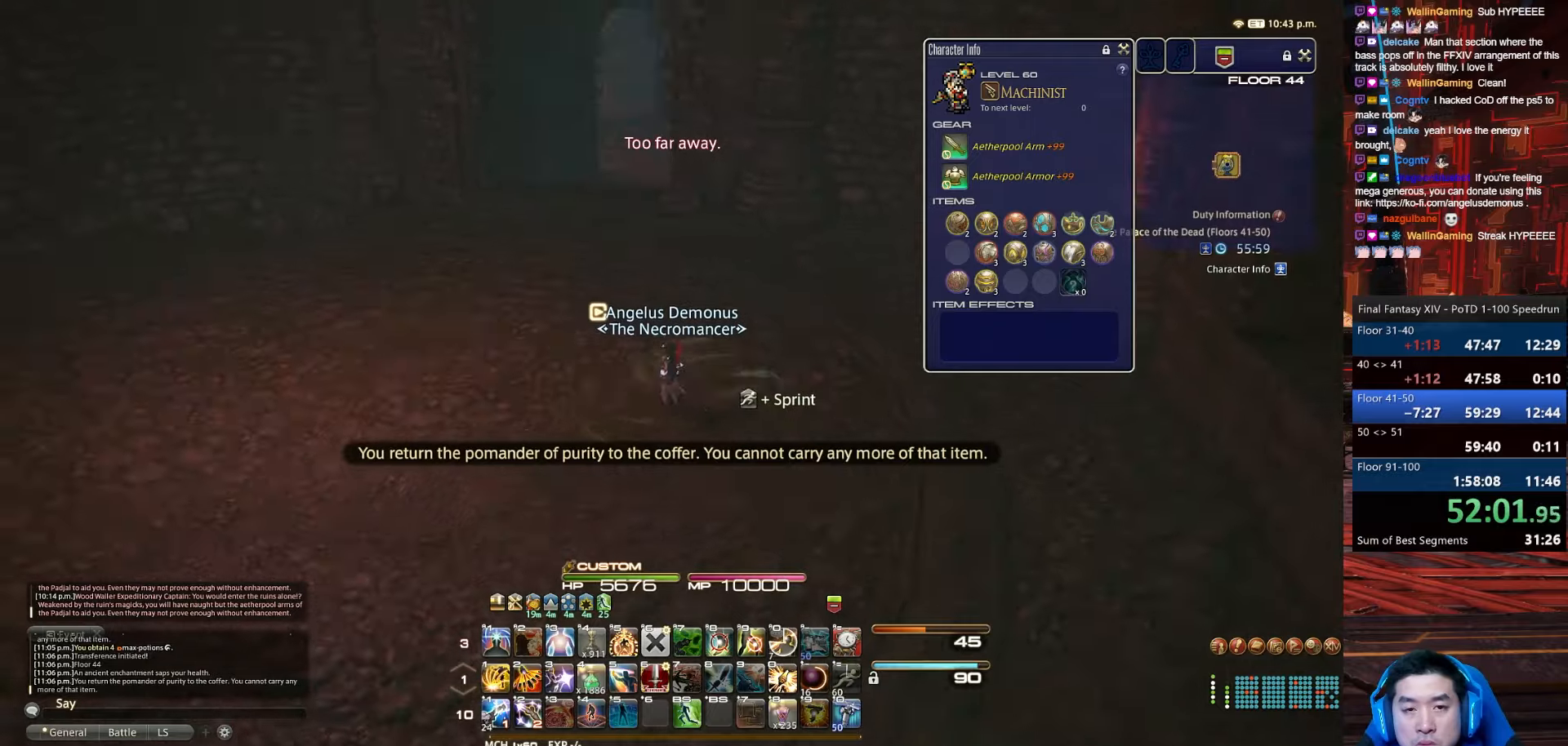
{"keys": ["a", "rbracket", "w"], "events": [[167, "a", "up"], [167, "lbracket", "up"], [167, "p", "up"], [434, "a", "down"], [500, "rbracket", "down"]]}
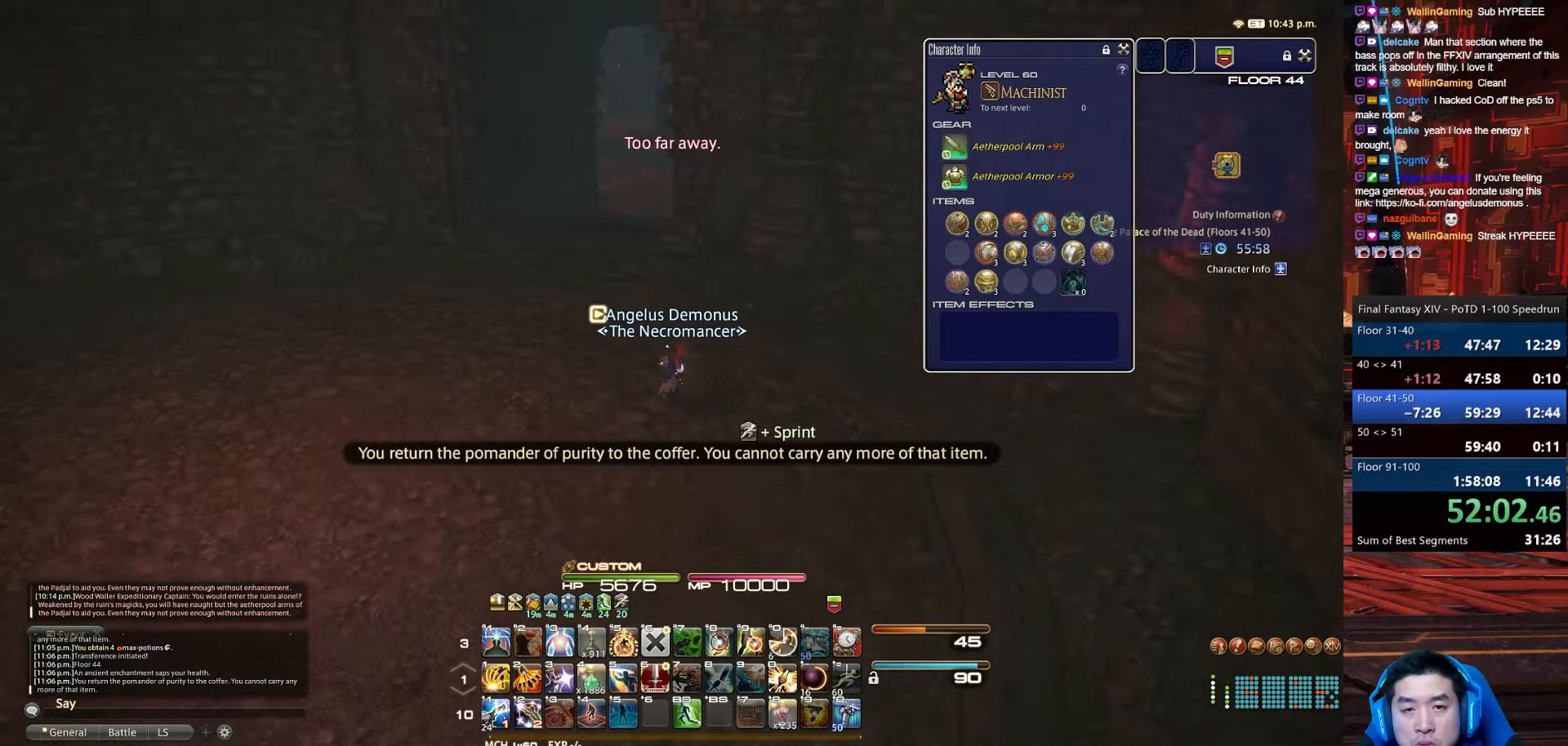
{"keys": ["a", "w"], "events": [[334, "rbracket", "up"]]}
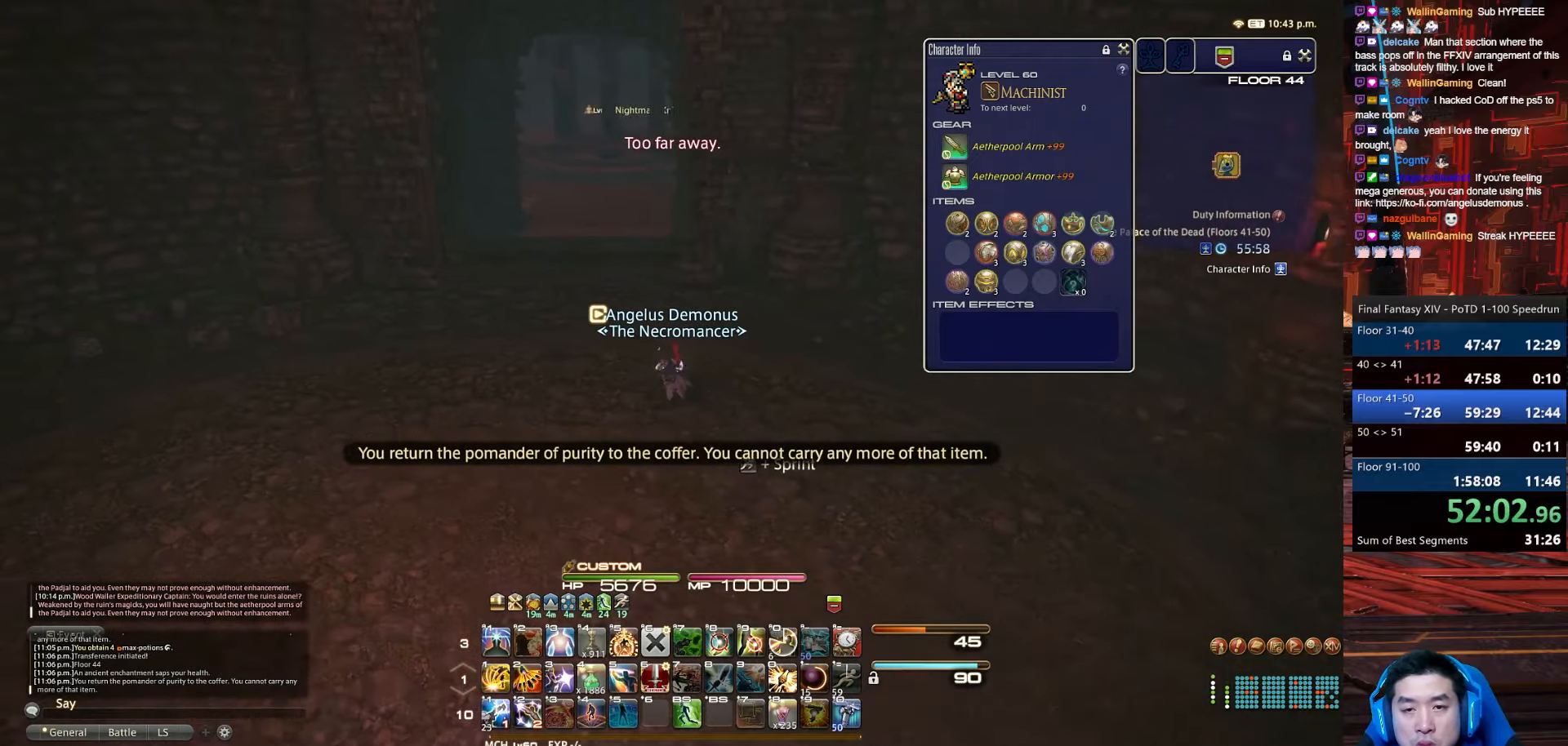
{"keys": ["a", "w"], "events": []}
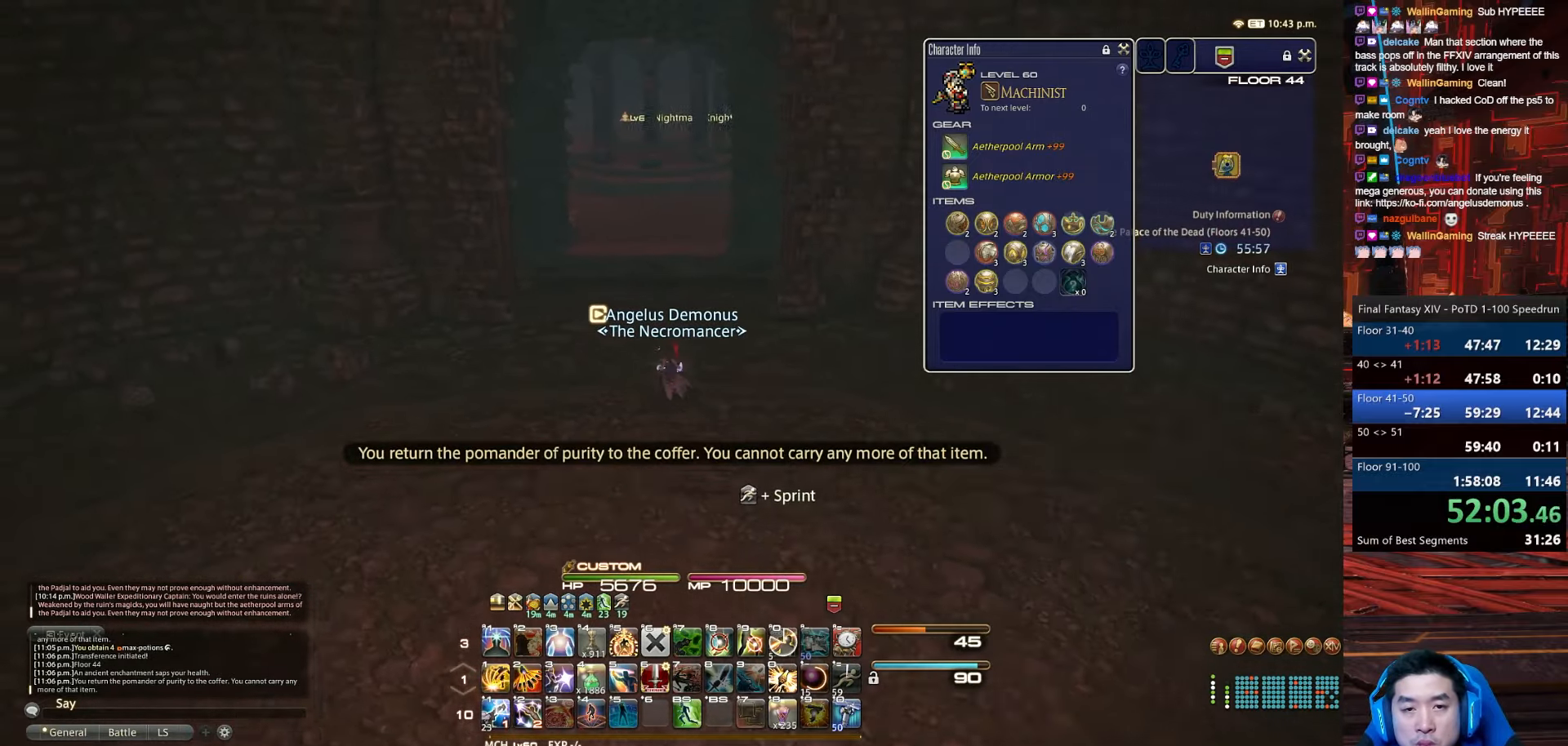
{"keys": ["return", "w"], "events": [[67, "q", "down"], [200, "a", "up"], [434, "q", "up"], [434, "return", "down"]]}
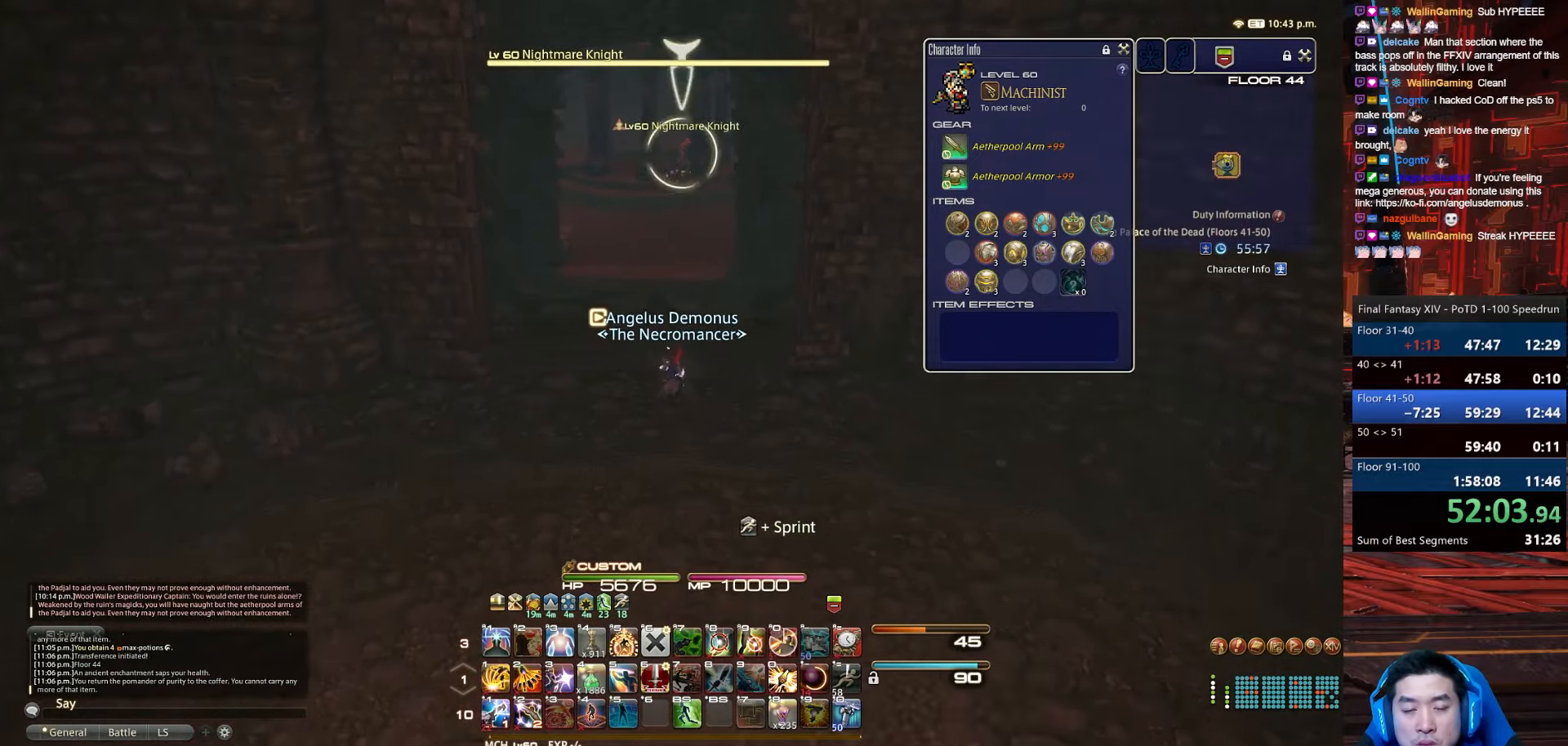
{"keys": ["w"], "events": [[100, "minus", "down"], [333, "return", "up"], [434, "minus", "up"]]}
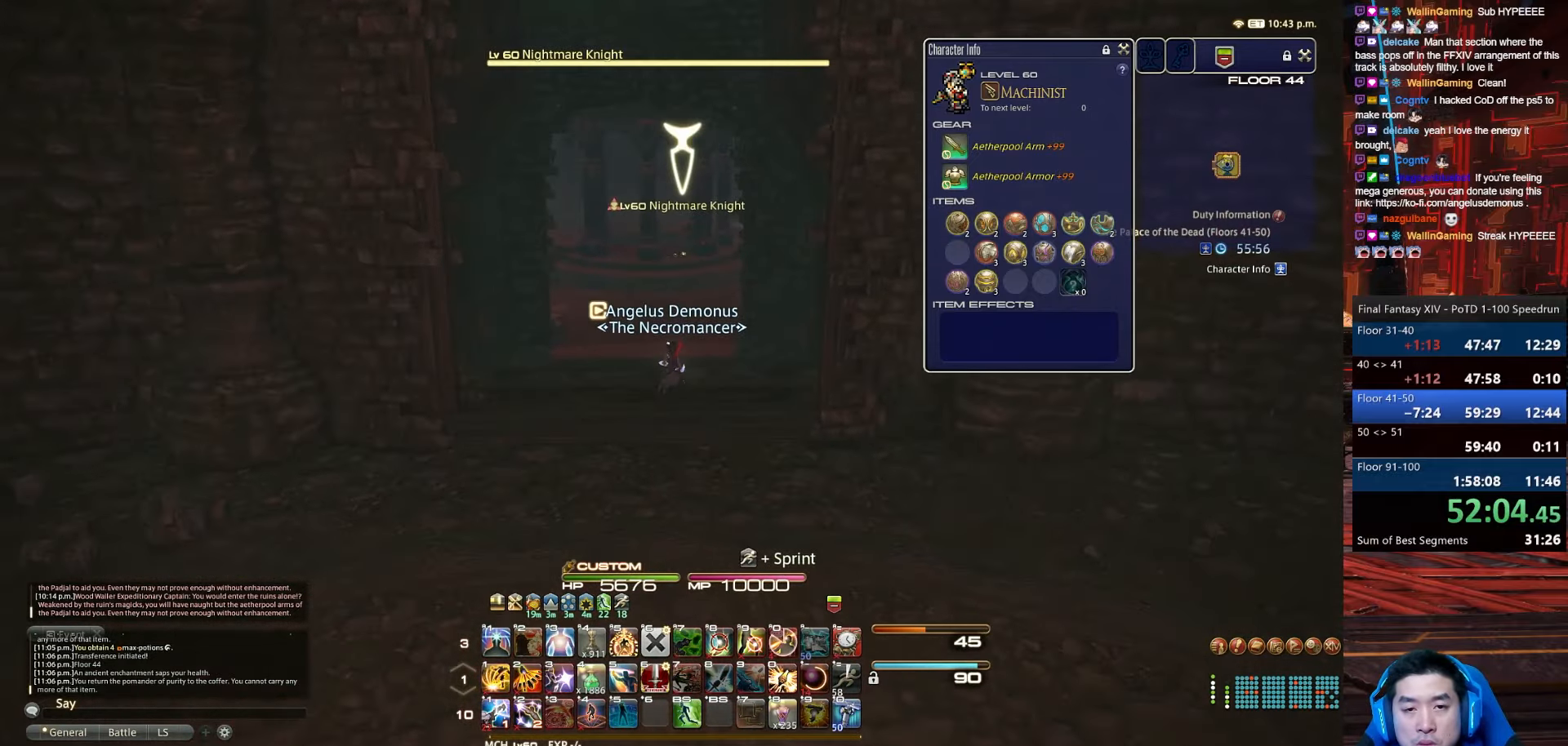
{"keys": ["a", "rbracket", "w"], "events": [[234, "rbracket", "down"], [301, "a", "down"]]}
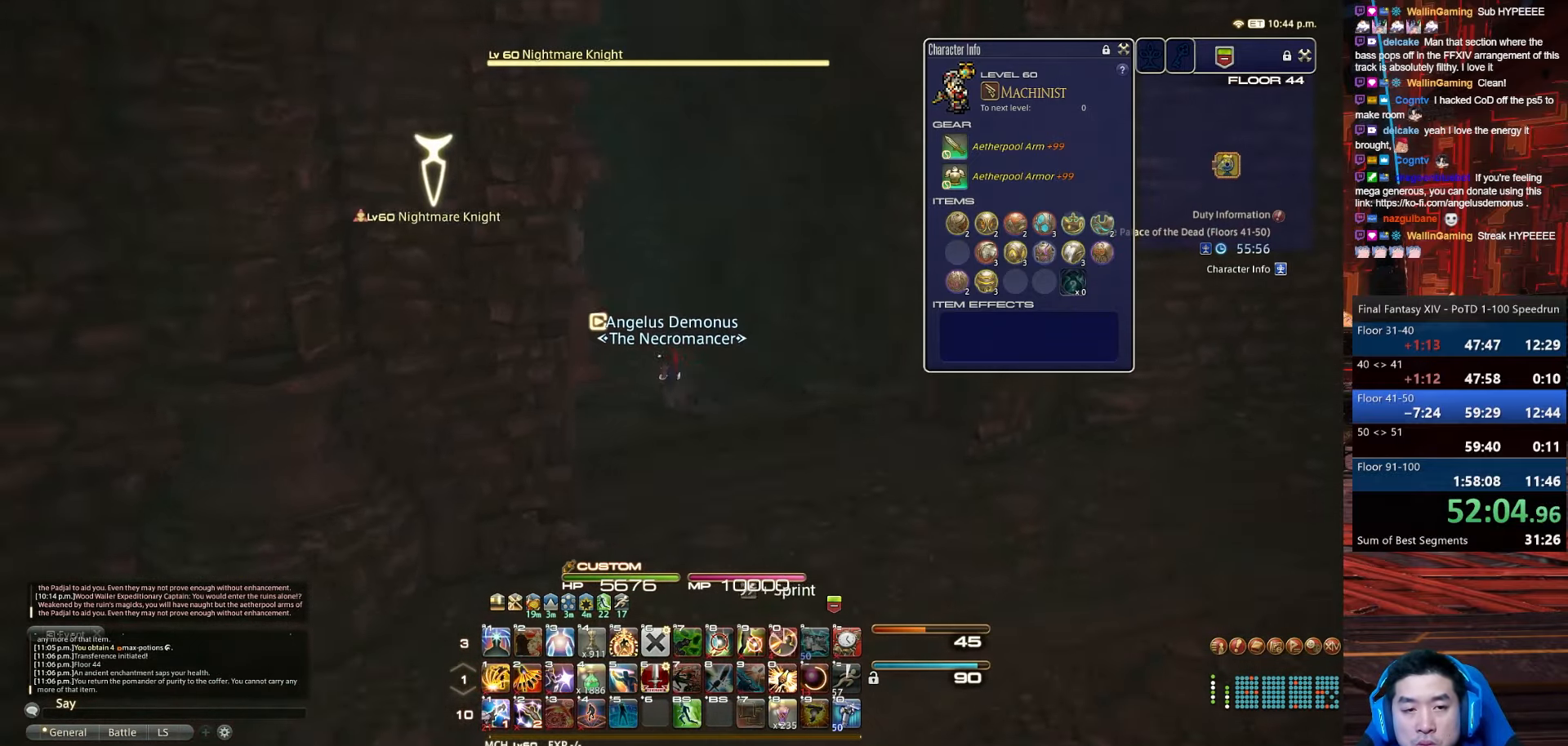
{"keys": ["a", "rbracket", "w"], "events": []}
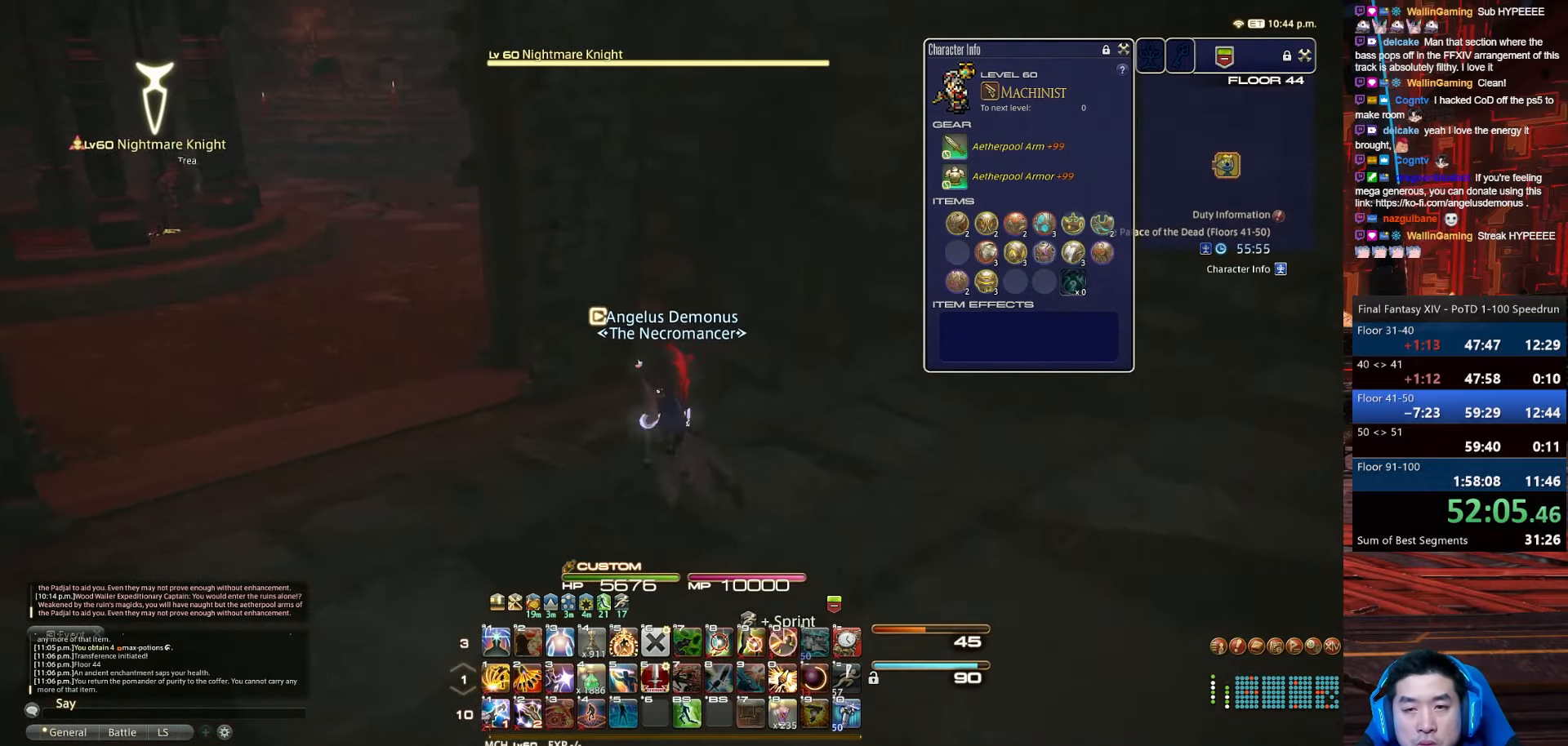
{"keys": ["a", "p", "w"], "events": [[67, "rbracket", "up"], [267, "p", "down"]]}
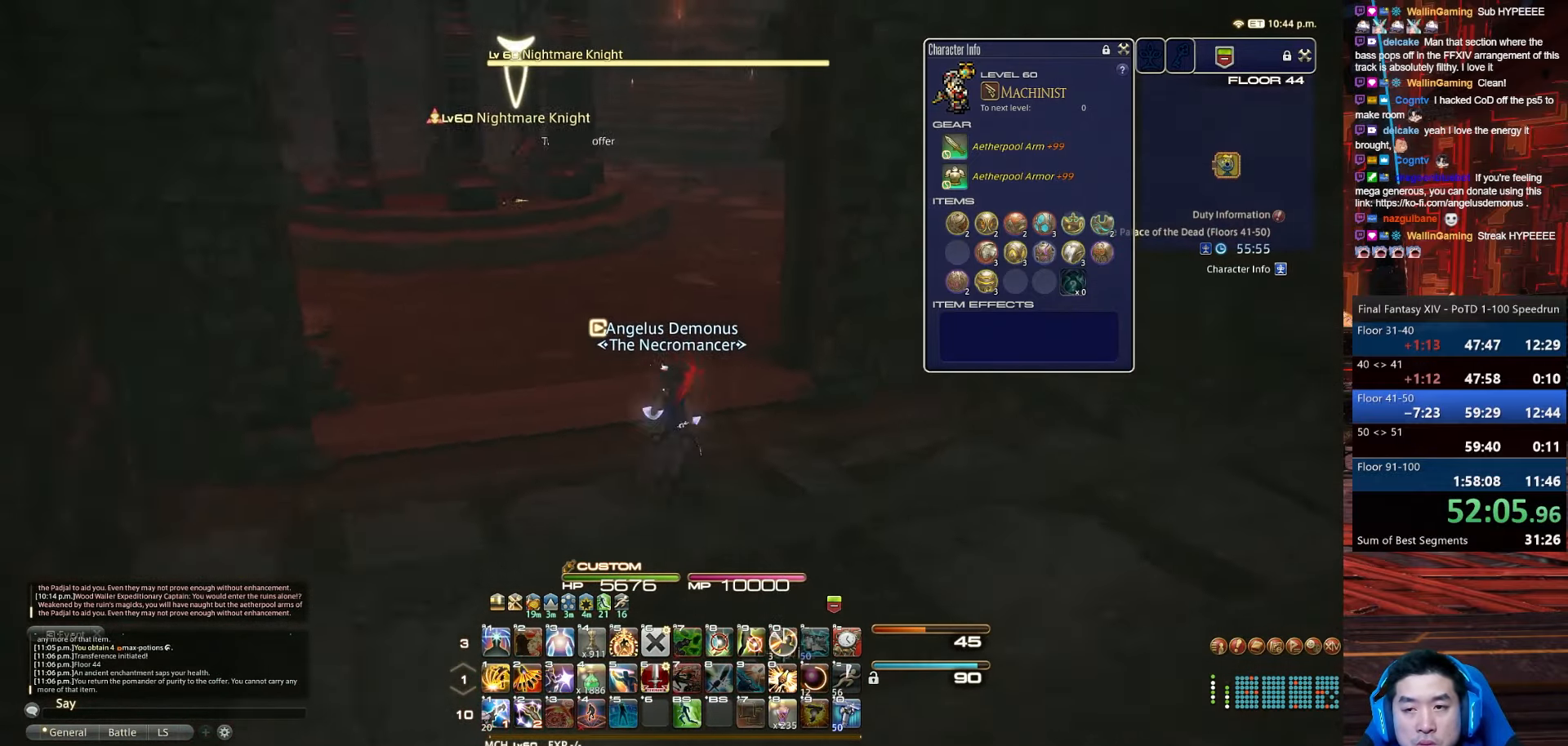
{"keys": ["w"], "events": [[167, "a", "up"], [400, "p", "up"]]}
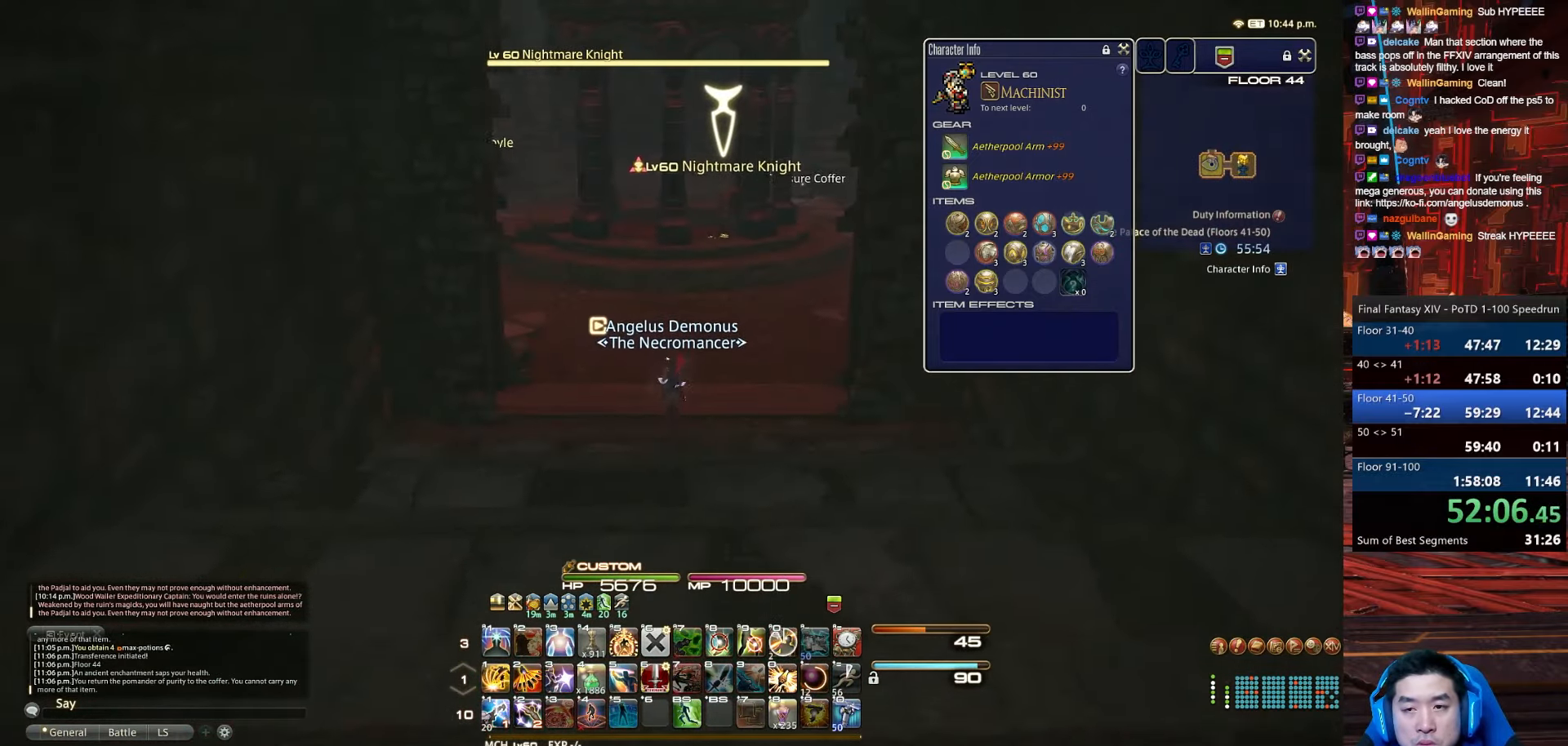
{"keys": ["1", "d", "p", "w"], "events": [[401, "d", "down"], [434, "p", "down"], [467, "1", "down"]]}
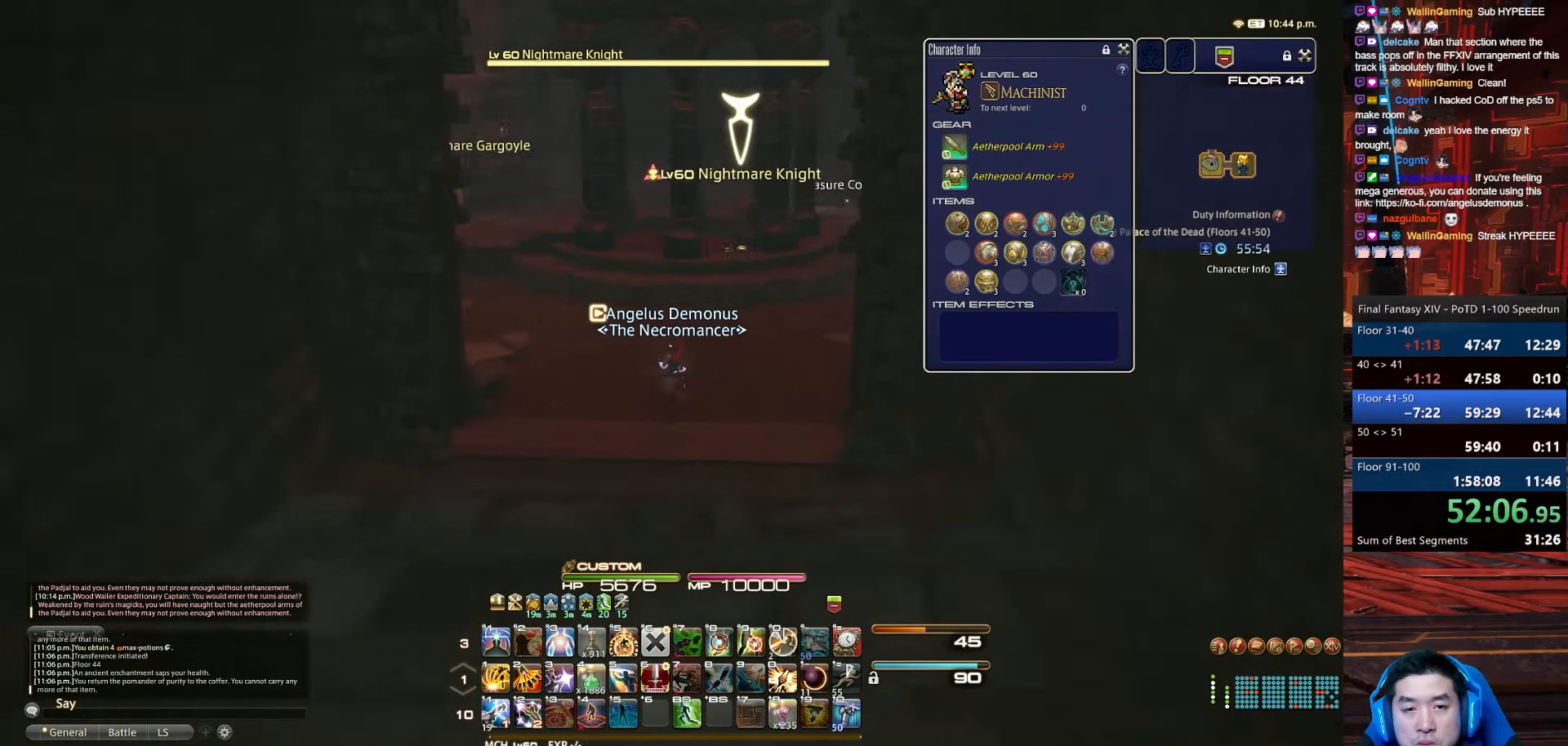
{"keys": ["d", "tab", "w"], "events": [[200, "tab", "down"], [434, "1", "up"], [434, "p", "up"]]}